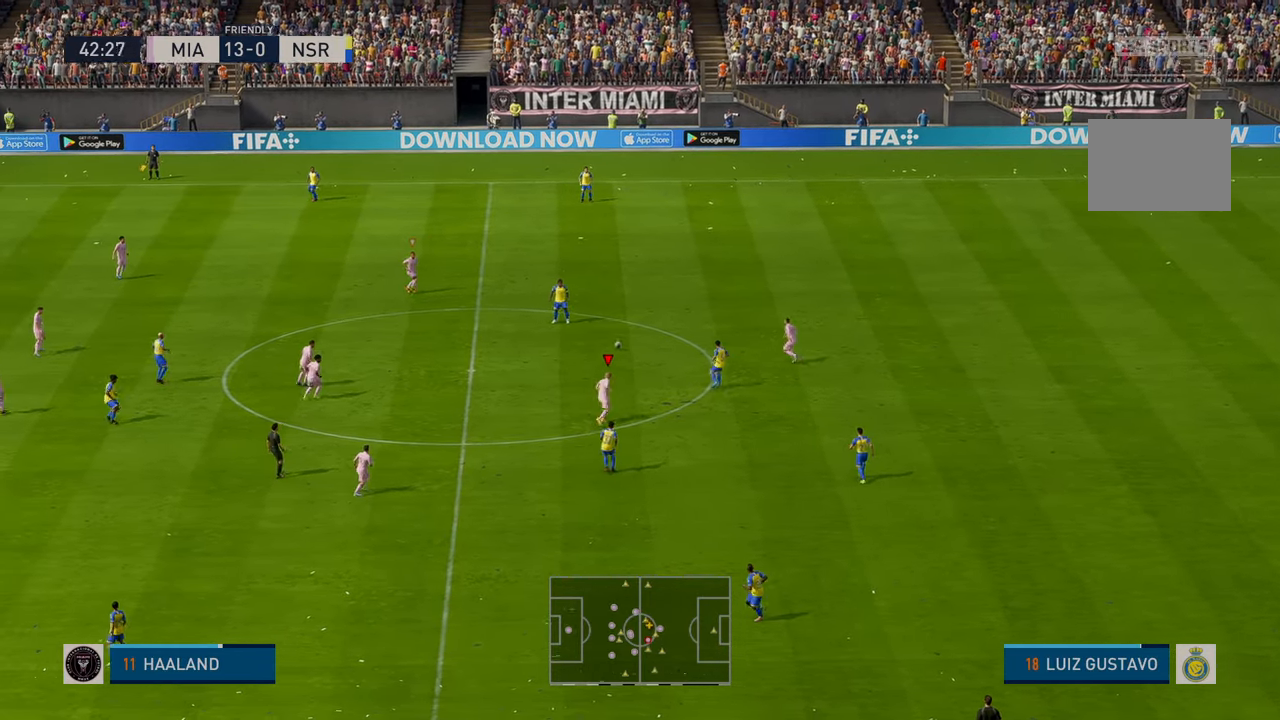
Gameplay with a controller (Xbox layout); each line is a JSON object with the inputs held at the frame after it. "events" lists button and stick changes between this image and that frame as [ms after this image, input, new state], when the widget could be followed in between. Not read: L3 R3 right_stick.
{"buttons": ["R2"], "left_stick": "up", "events": [[317, "R2", "down"]]}
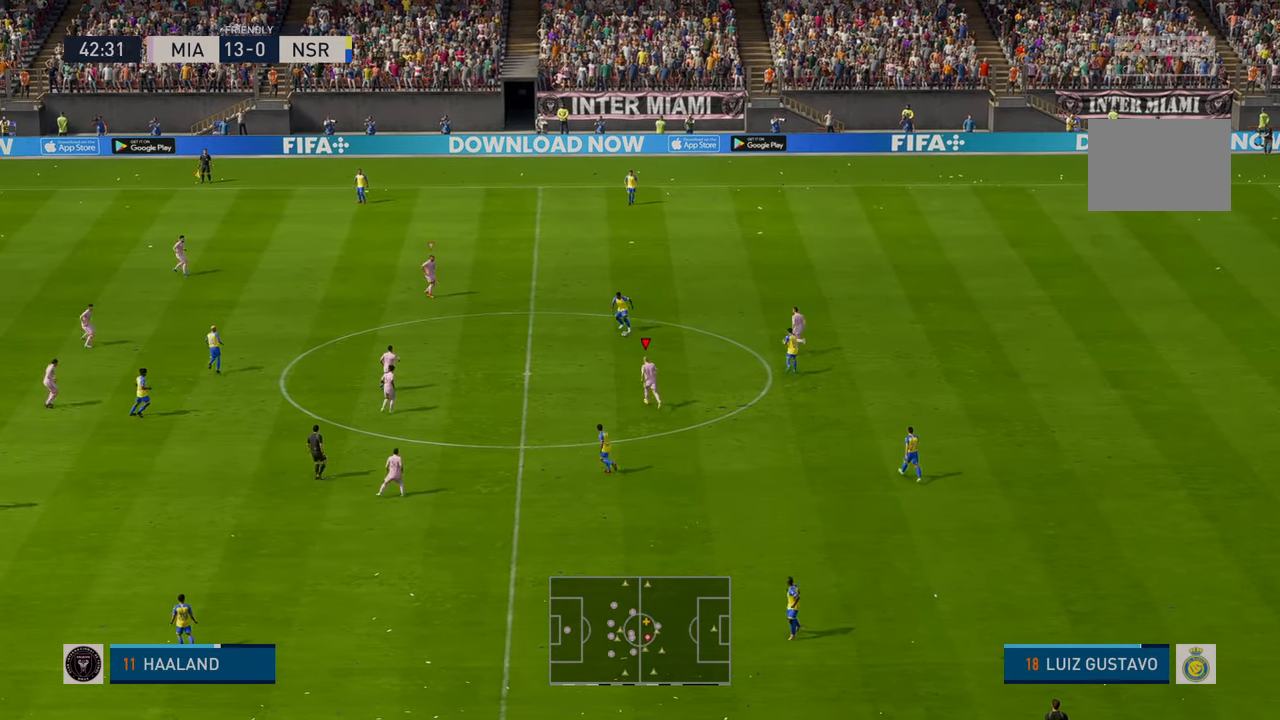
{"buttons": ["R2"], "left_stick": "up", "events": []}
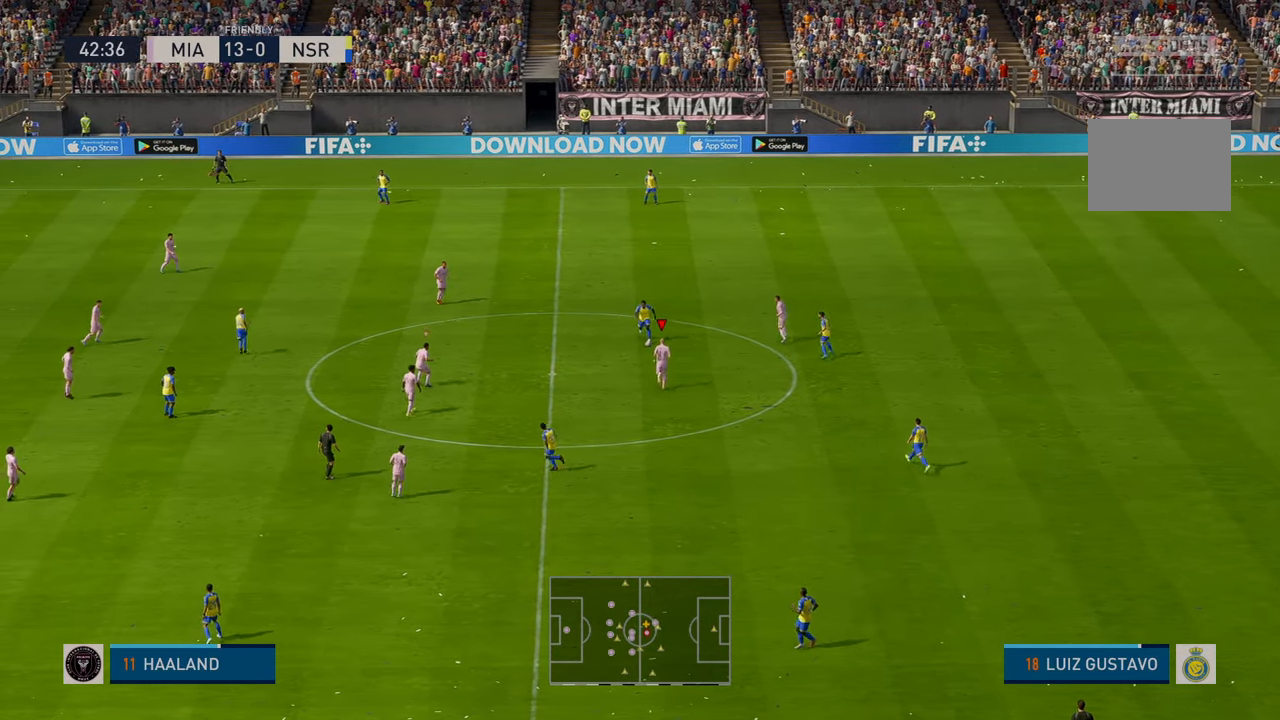
{"buttons": ["R2"], "left_stick": "left", "events": [[33, "left_stick", "center"], [217, "left_stick", "down-left"], [333, "left_stick", "left"]]}
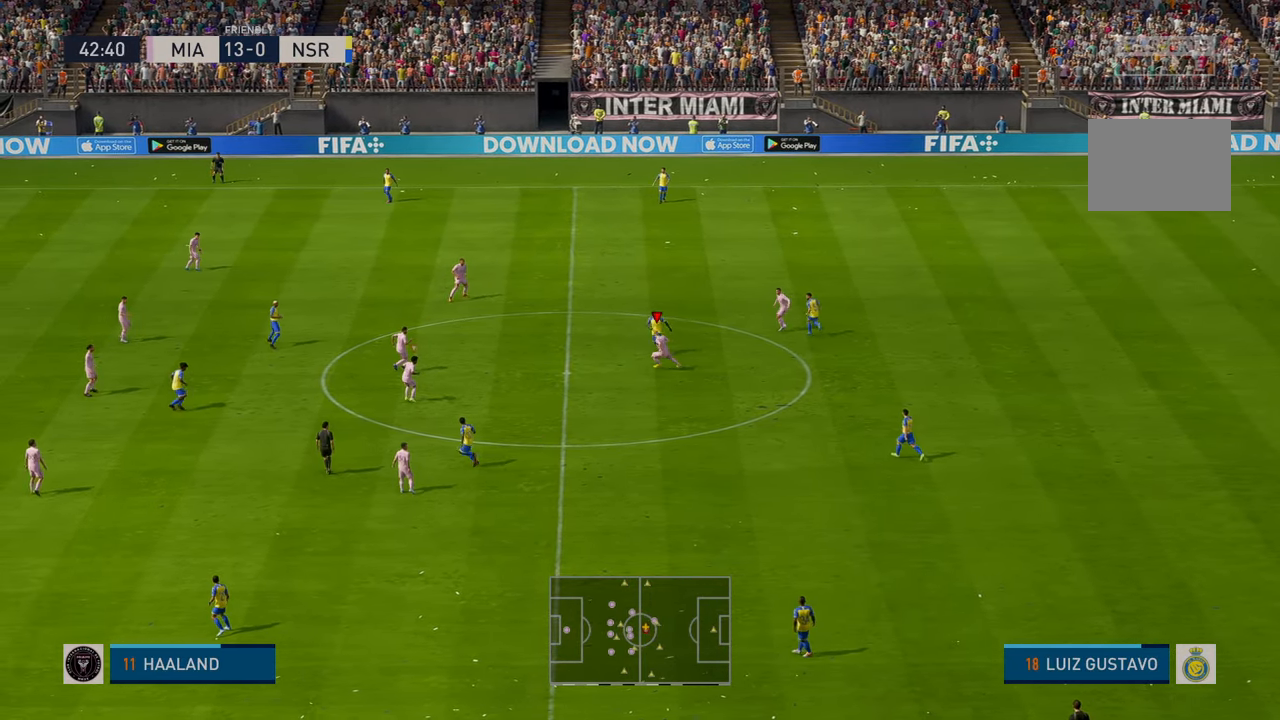
{"buttons": ["R2"], "left_stick": "down-right", "events": [[250, "R2", "up"], [267, "left_stick", "up"], [300, "R2", "down"], [350, "left_stick", "center"], [433, "left_stick", "right"], [483, "left_stick", "down-right"]]}
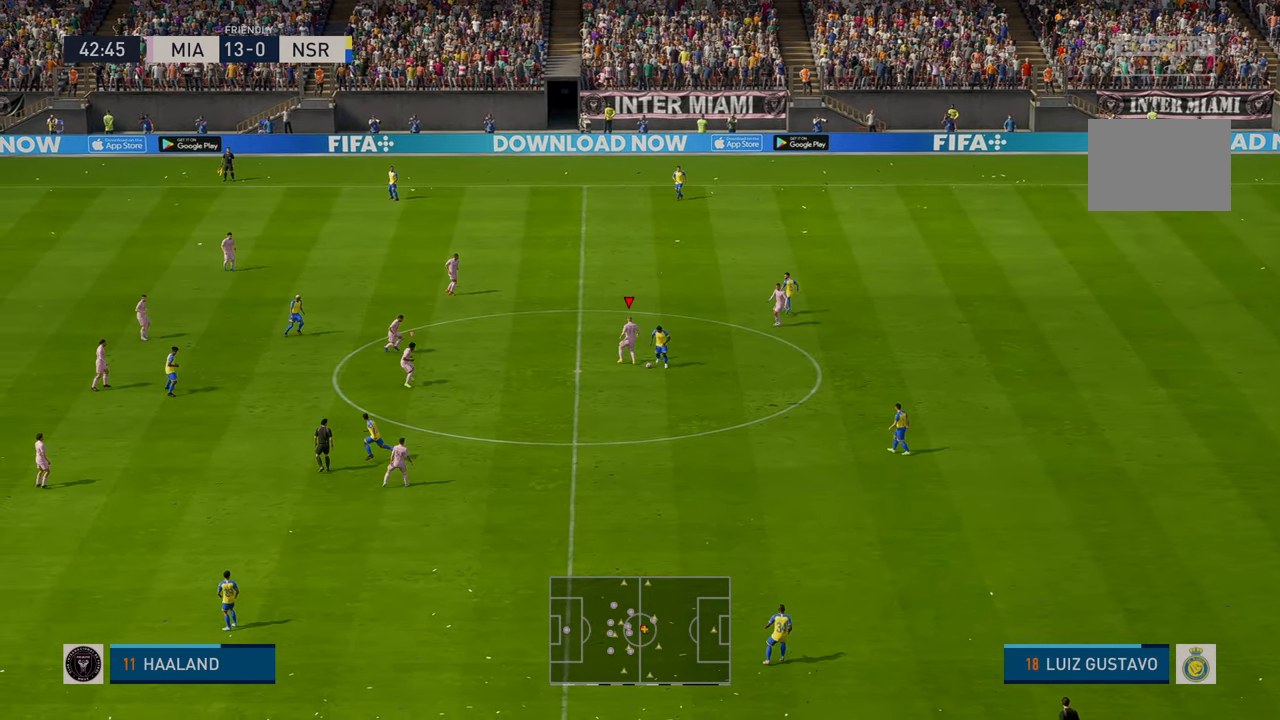
{"buttons": ["R2"], "left_stick": "down-left", "events": [[83, "left_stick", "down"], [450, "left_stick", "down-left"]]}
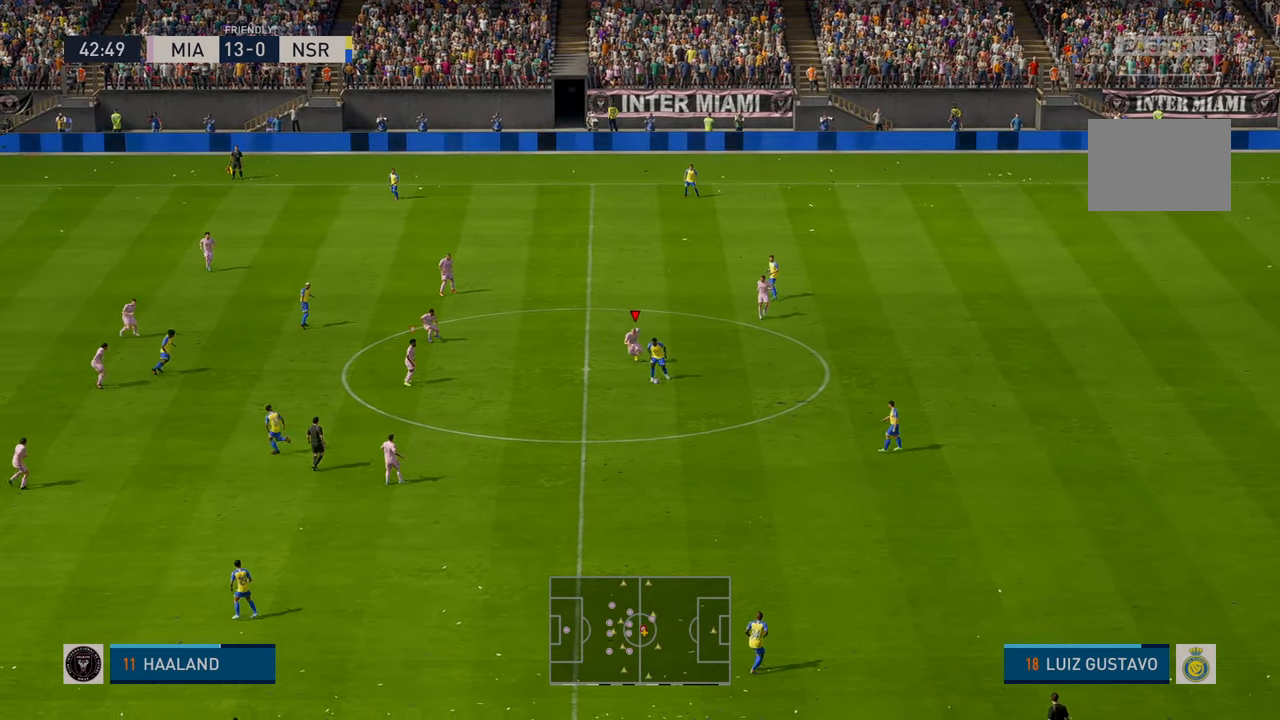
{"buttons": ["R2"], "left_stick": "down-left", "events": [[117, "R2", "up"], [167, "R2", "down"]]}
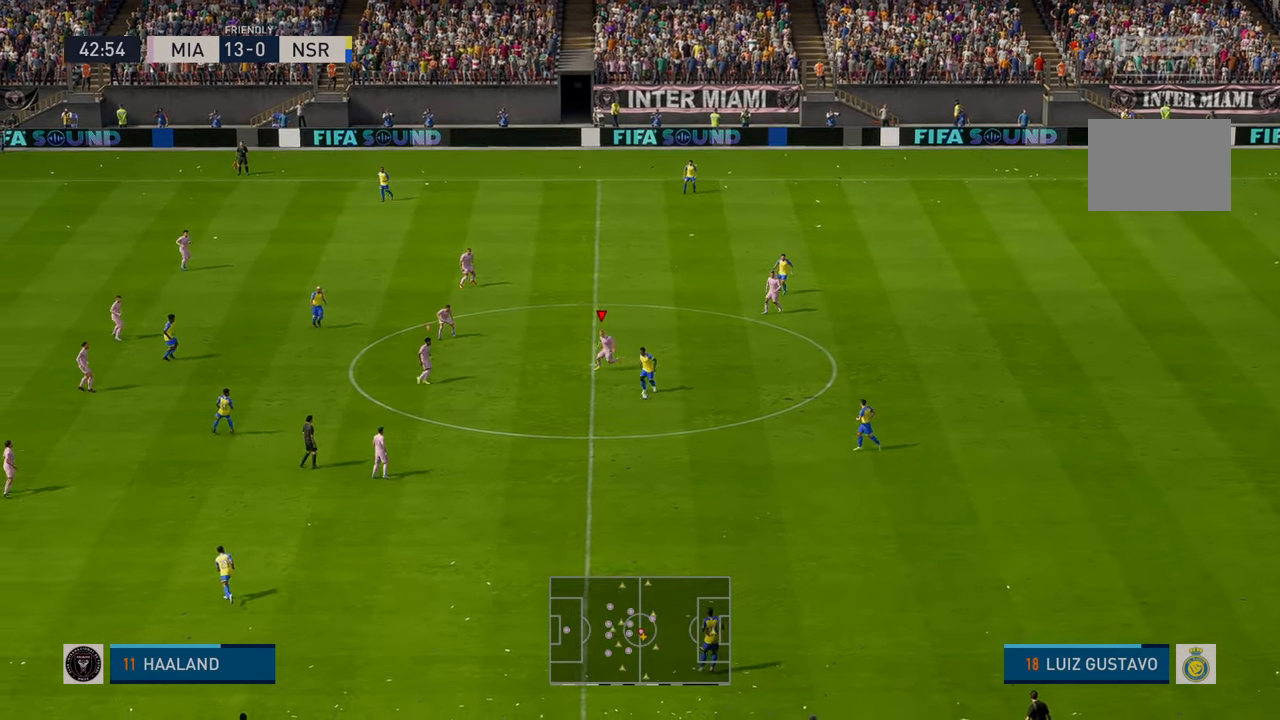
{"buttons": ["R2"], "left_stick": "down", "events": [[150, "left_stick", "down"]]}
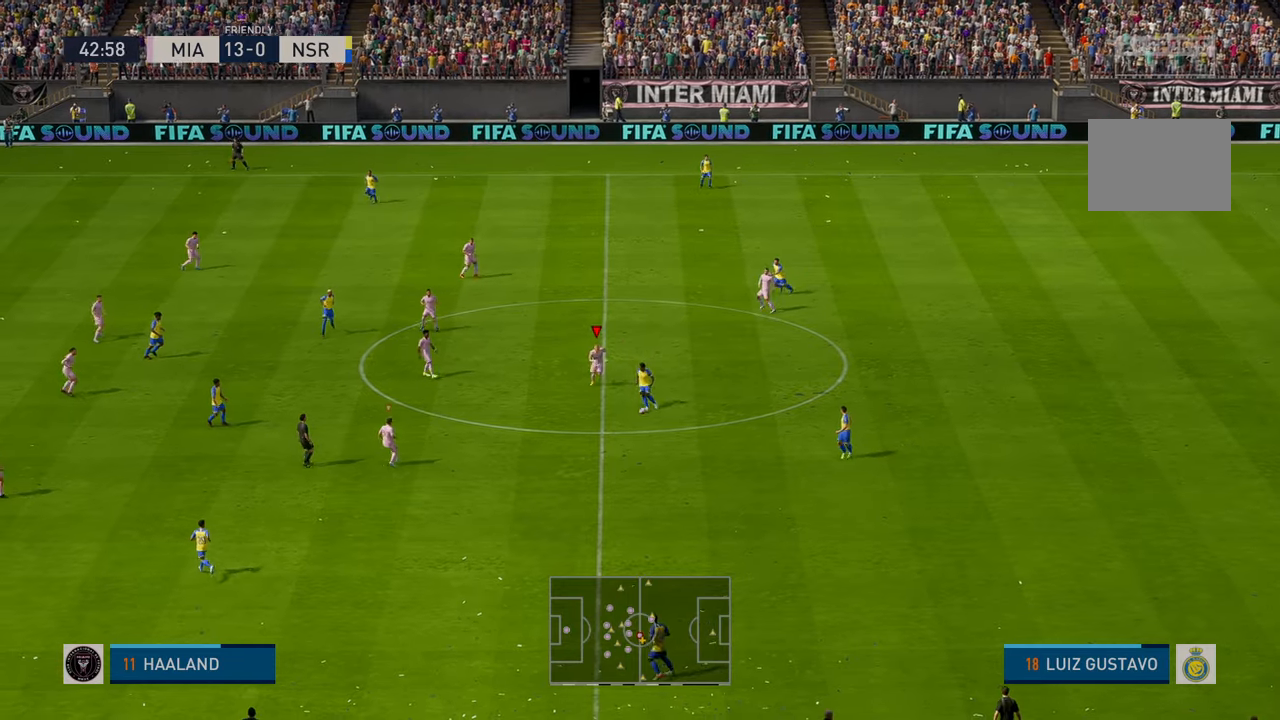
{"buttons": ["R2"], "left_stick": "down-left", "events": [[483, "left_stick", "down-left"]]}
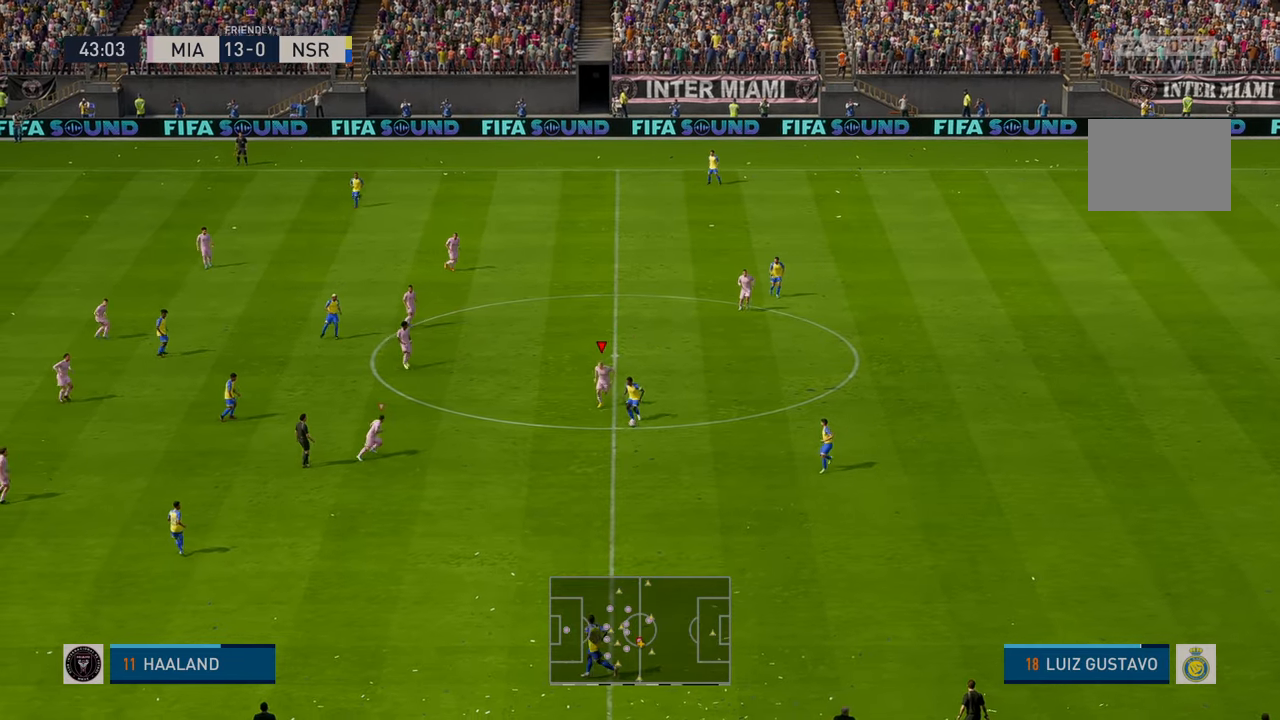
{"buttons": ["R2"], "left_stick": "down", "events": [[317, "left_stick", "down"]]}
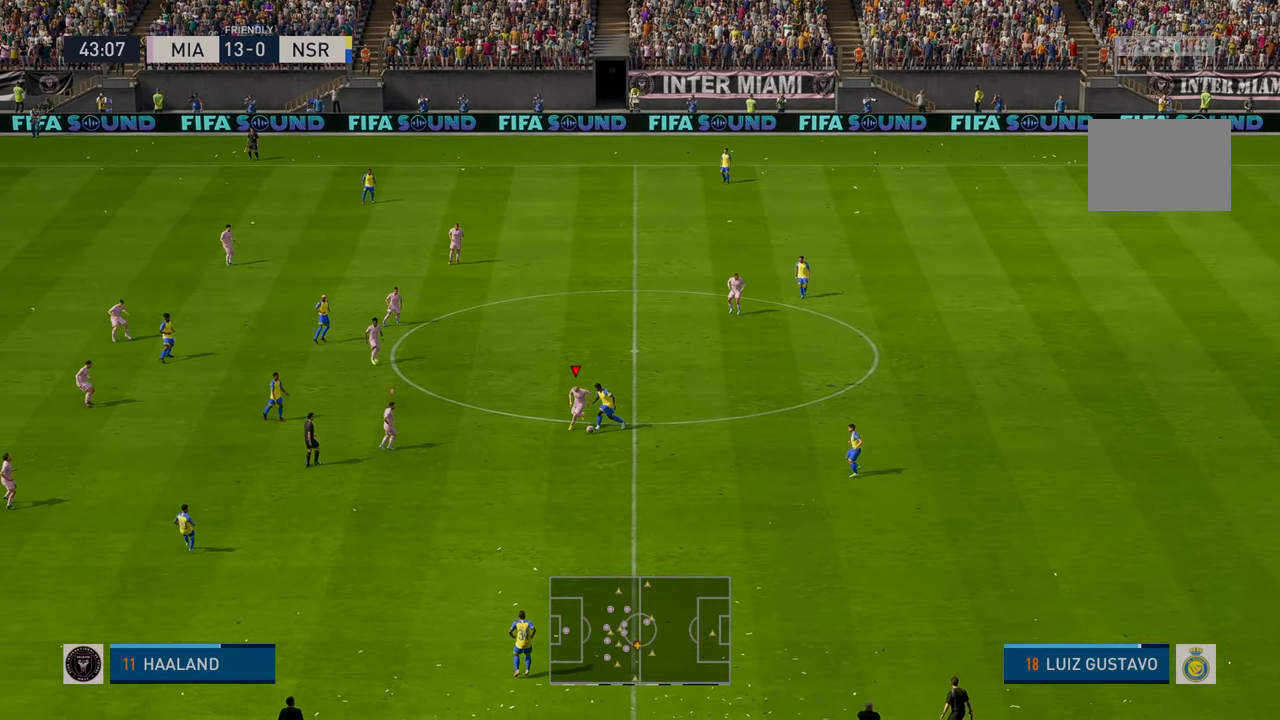
{"buttons": [], "left_stick": "down-right", "events": [[117, "left_stick", "down-left"], [333, "left_stick", "down"], [383, "R2", "up"], [500, "left_stick", "down-right"]]}
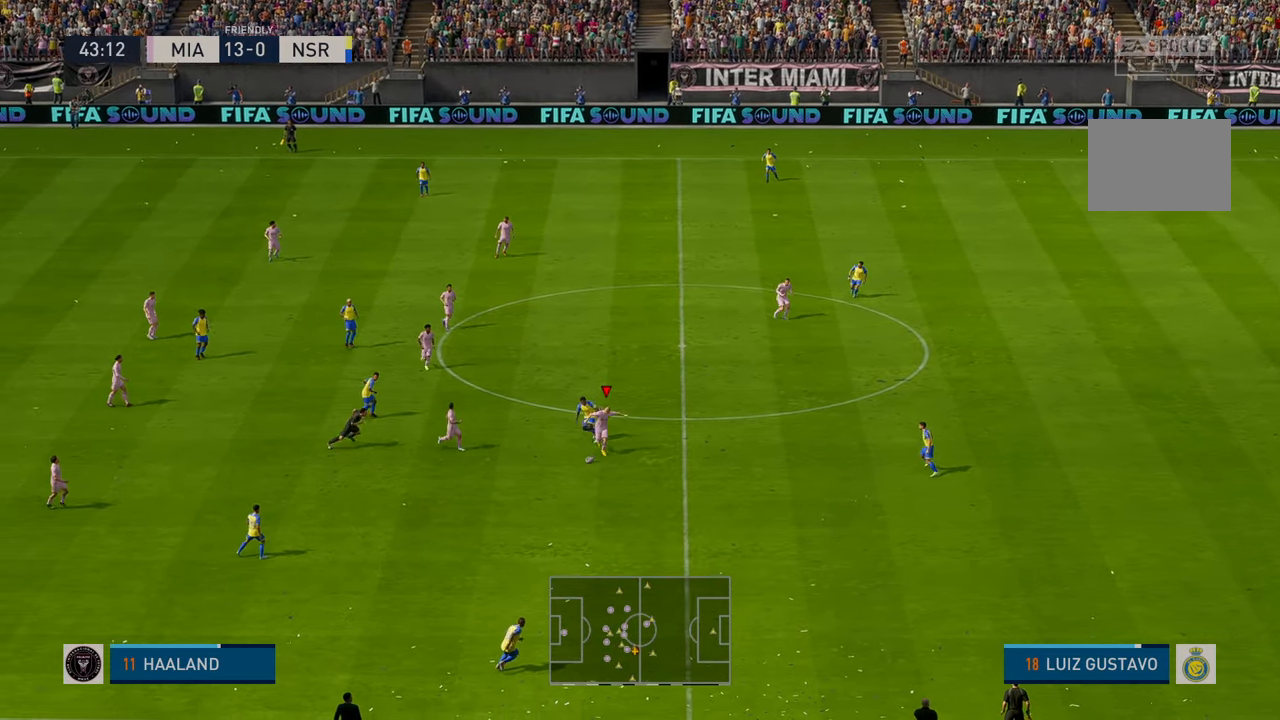
{"buttons": ["R2"], "left_stick": "right", "events": [[117, "R2", "down"], [200, "left_stick", "right"]]}
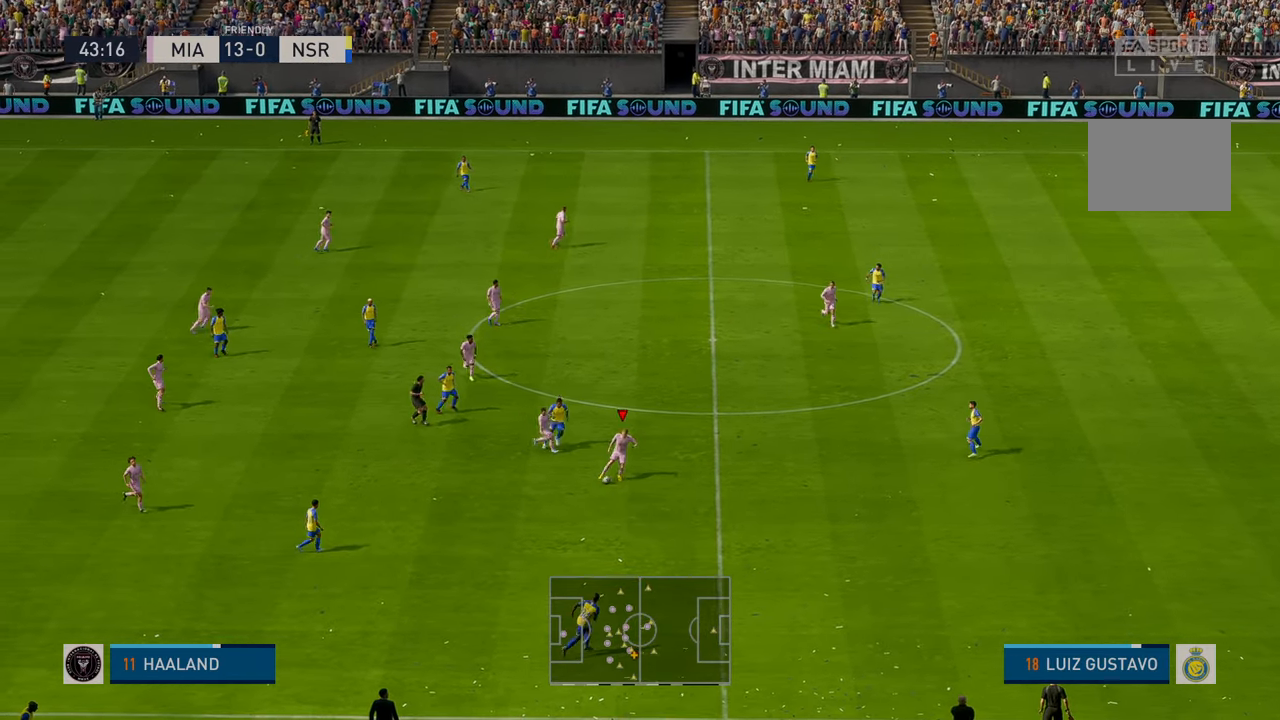
{"buttons": ["R2"], "left_stick": "right", "events": []}
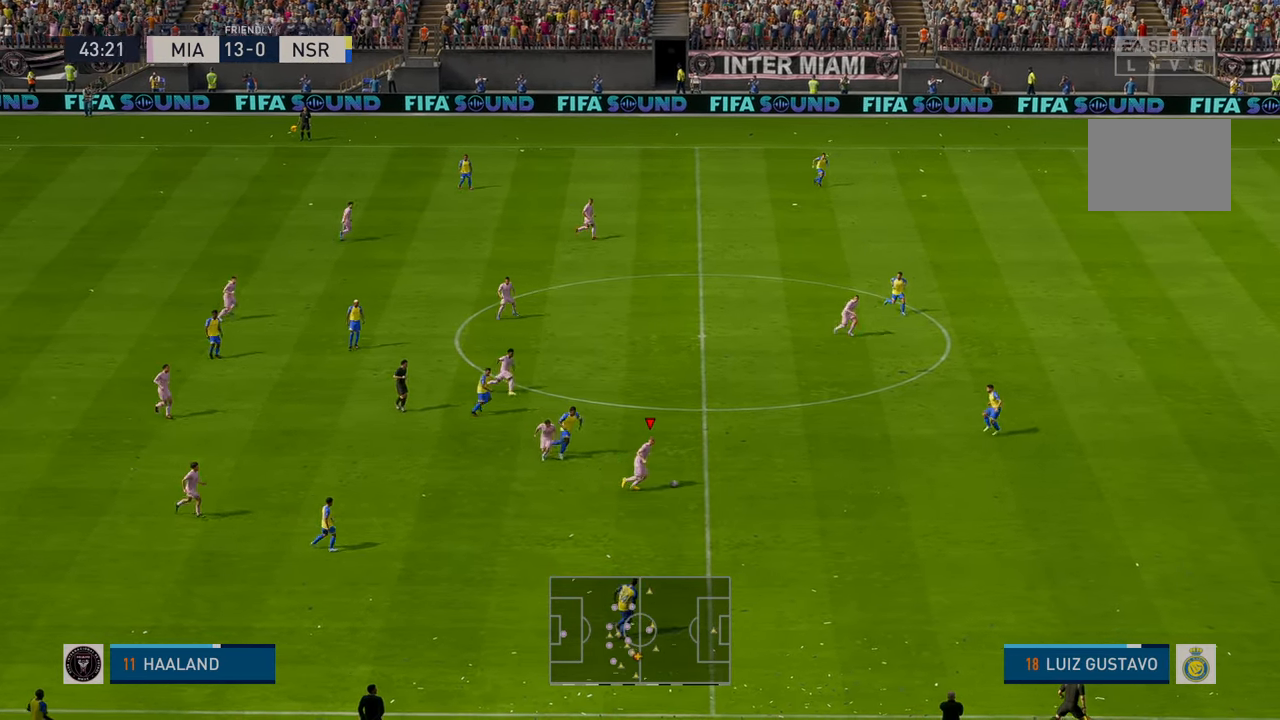
{"buttons": ["R2"], "left_stick": "right", "events": []}
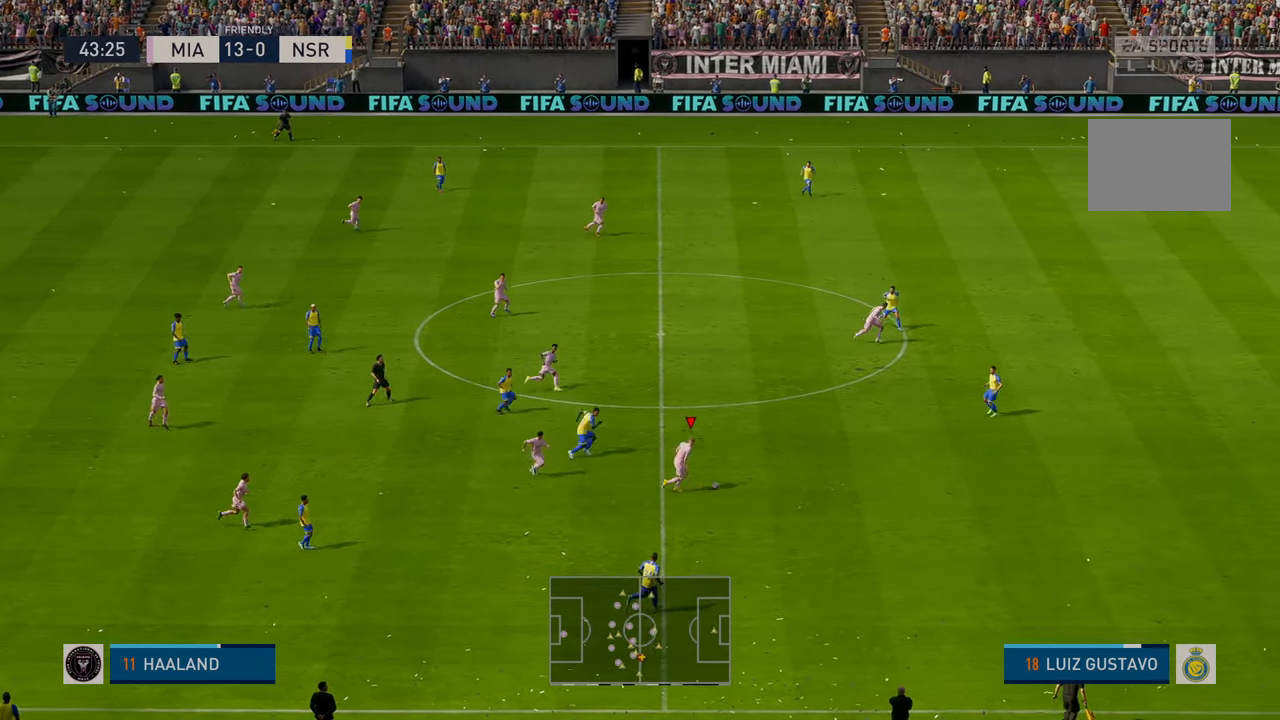
{"buttons": ["Y", "L1", "R2"], "left_stick": "up-right"}
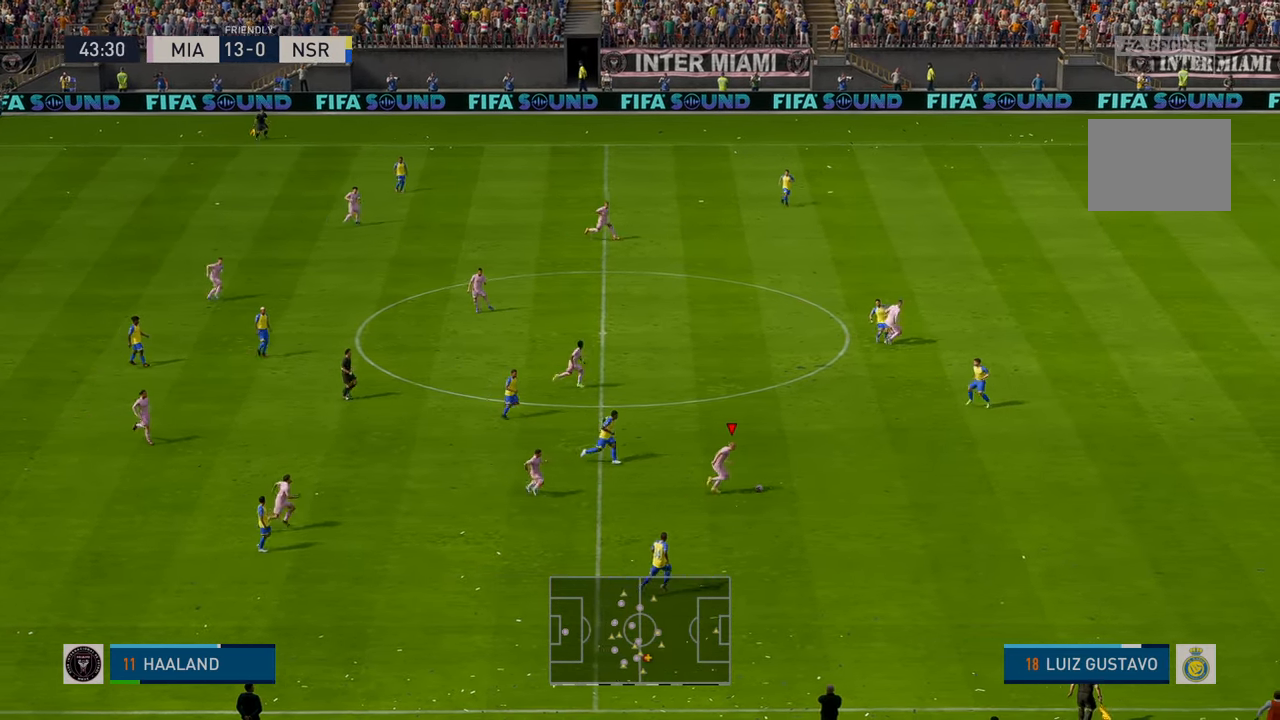
{"buttons": ["R2"], "left_stick": "up-right", "events": [[17, "L1", "up"], [50, "Y", "up"]]}
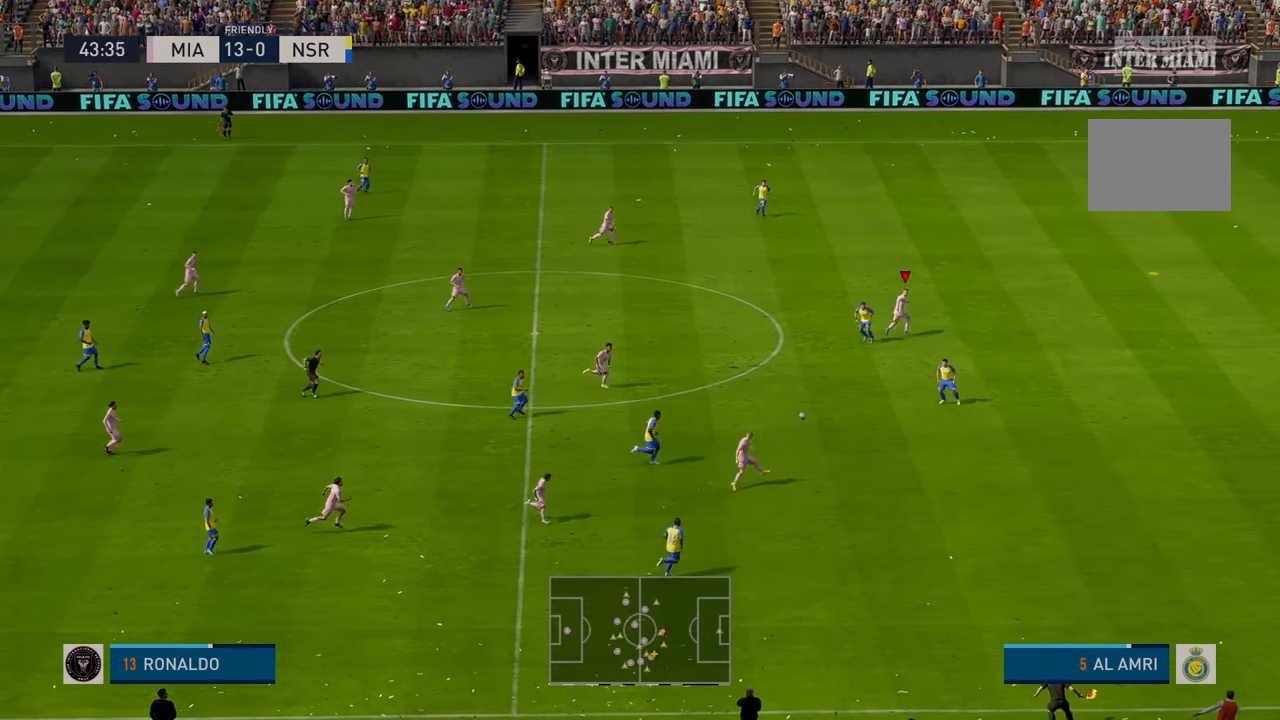
{"buttons": ["R2"], "left_stick": "right", "events": [[383, "left_stick", "right"]]}
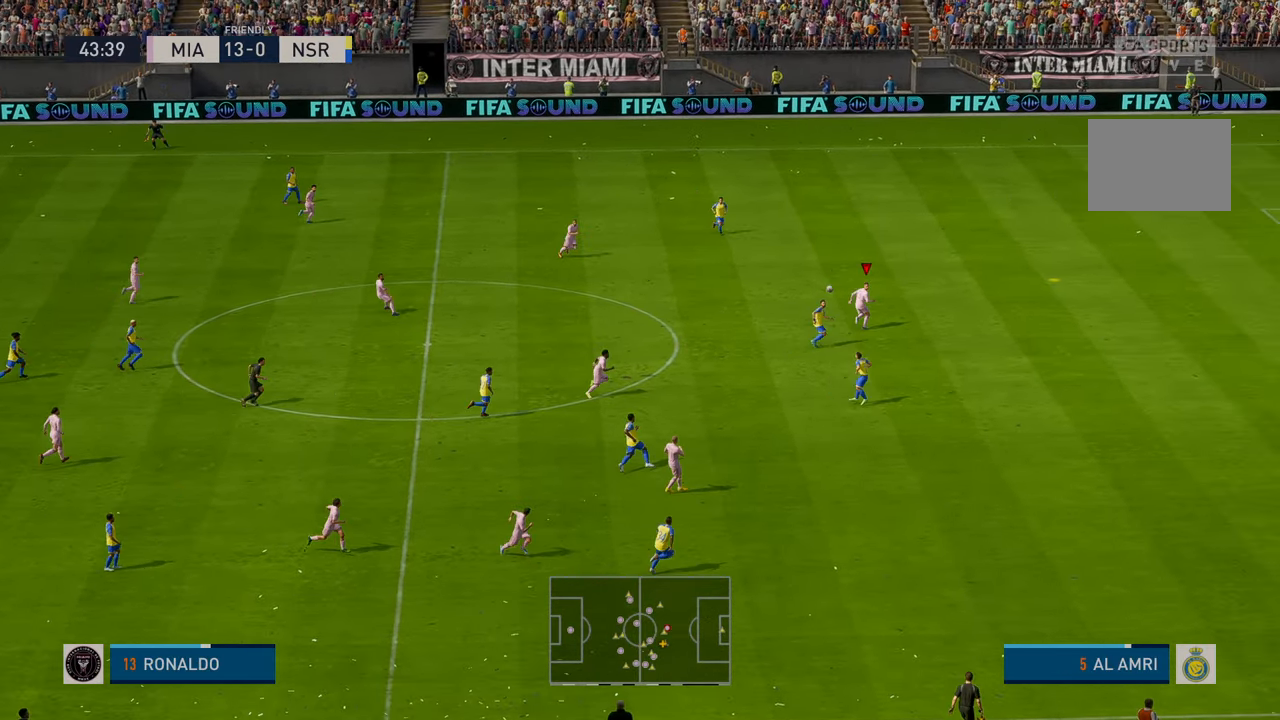
{"buttons": ["R2"], "left_stick": "right", "events": []}
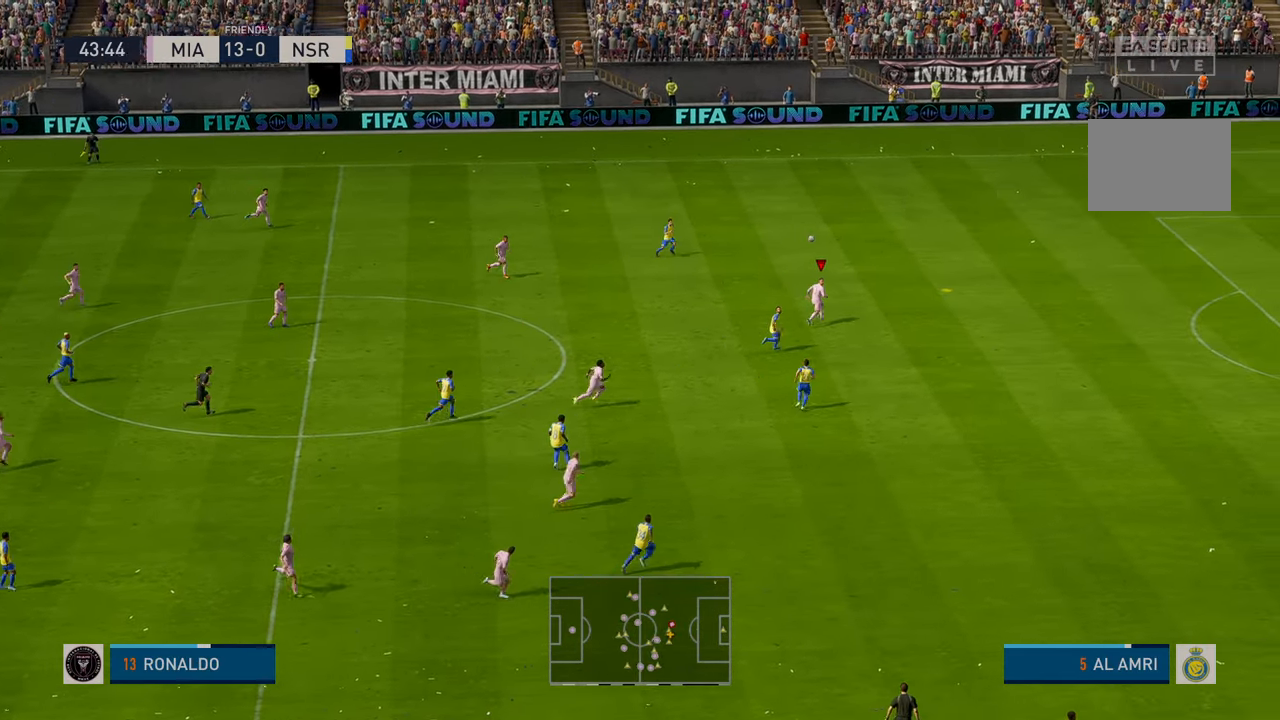
{"buttons": ["R2"], "left_stick": "right", "events": []}
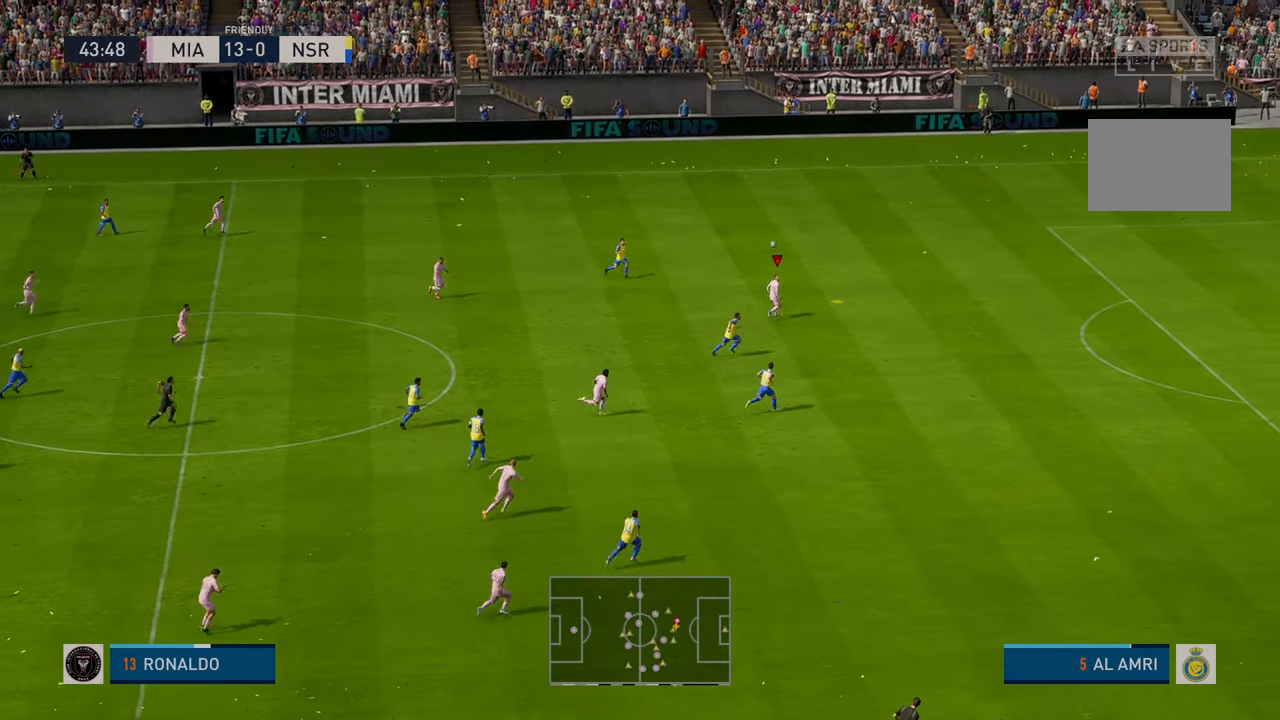
{"buttons": ["R2"], "left_stick": "right", "events": [[67, "R2", "up"], [167, "R2", "down"]]}
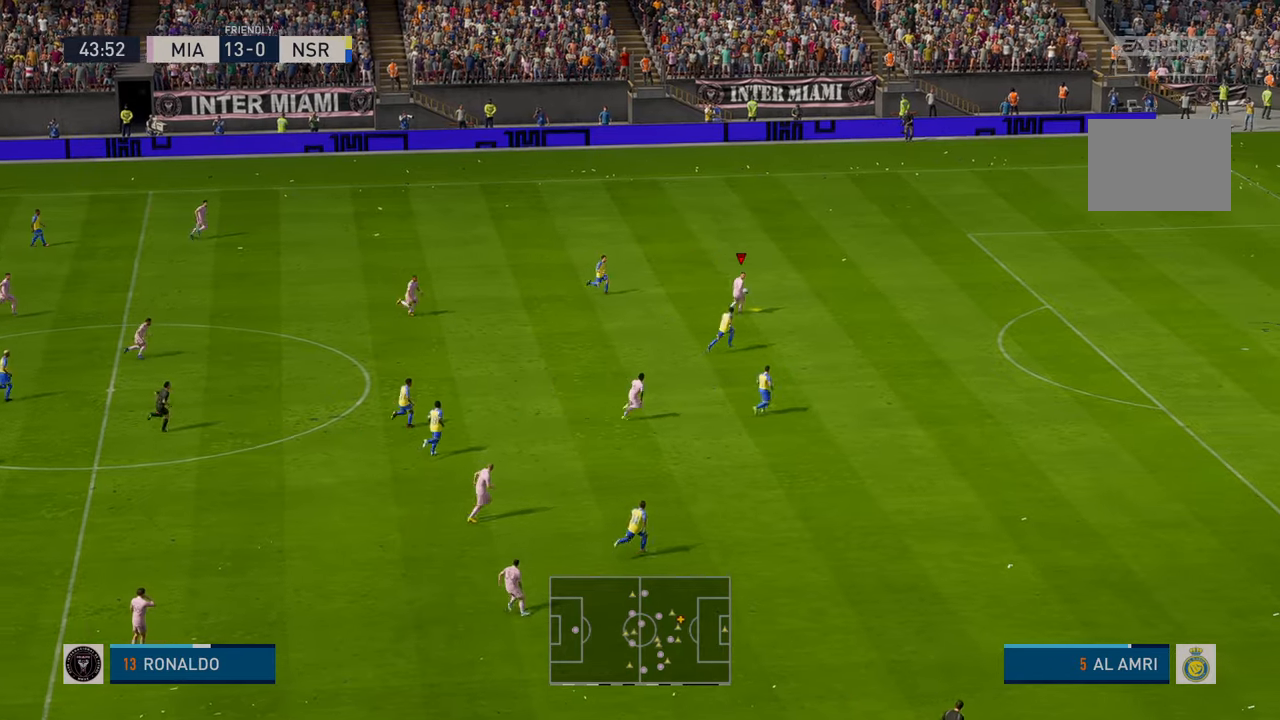
{"buttons": ["R2"], "left_stick": "right", "events": [[400, "R2", "up"], [450, "R2", "down"]]}
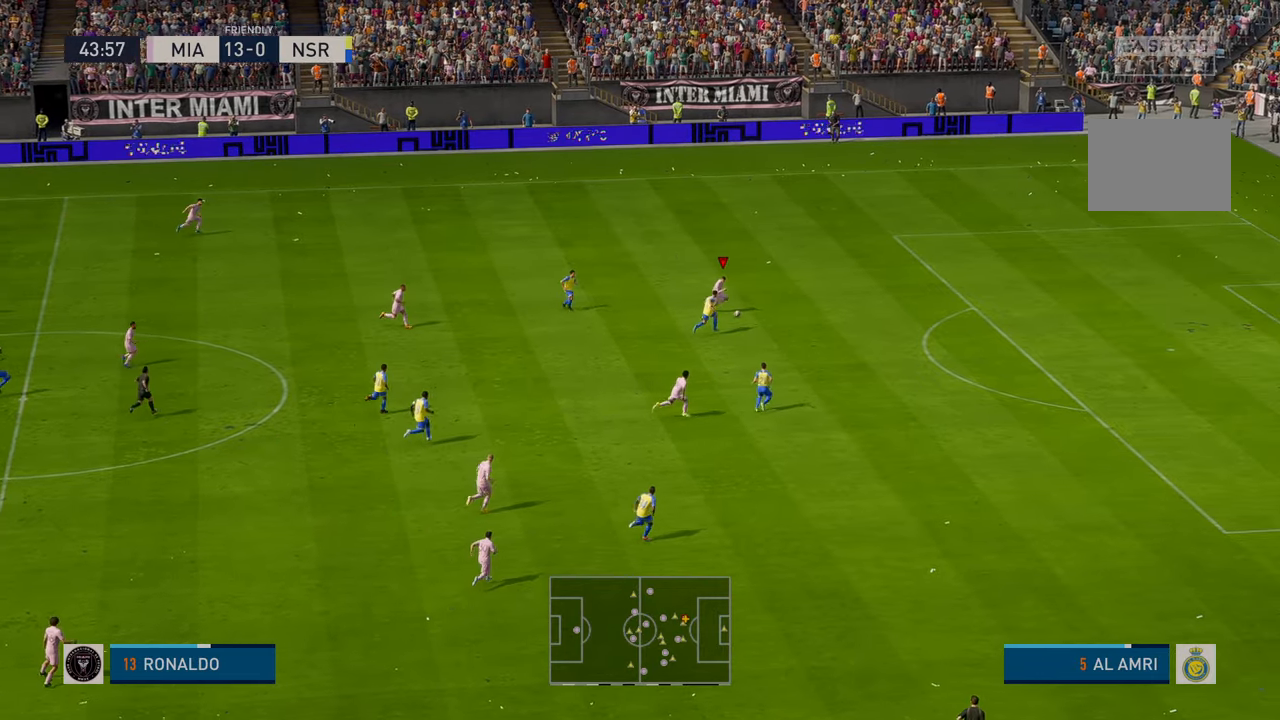
{"buttons": ["R2"], "left_stick": "right", "events": []}
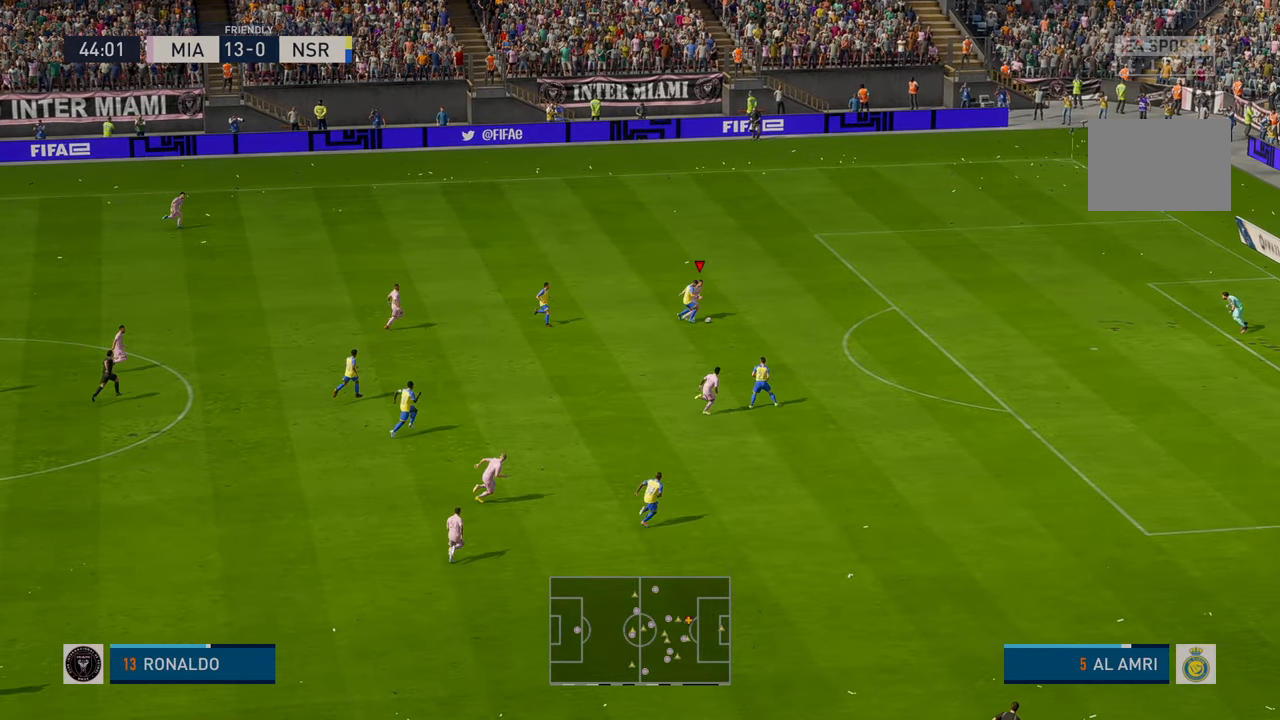
{"buttons": ["R2"], "left_stick": "right", "events": [[400, "R2", "up"], [483, "R2", "down"]]}
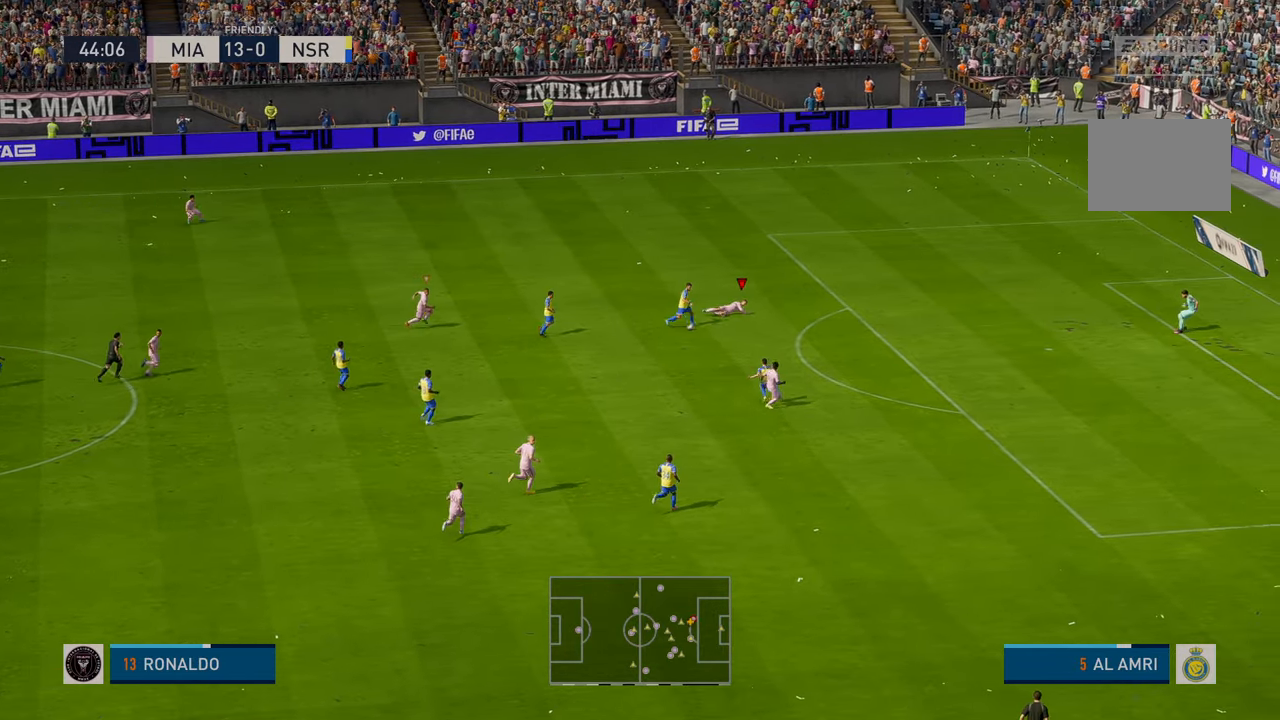
{"buttons": ["R2"], "left_stick": "down-left", "events": [[183, "left_stick", "down"], [350, "left_stick", "down-left"], [367, "R2", "up"], [433, "R2", "down"]]}
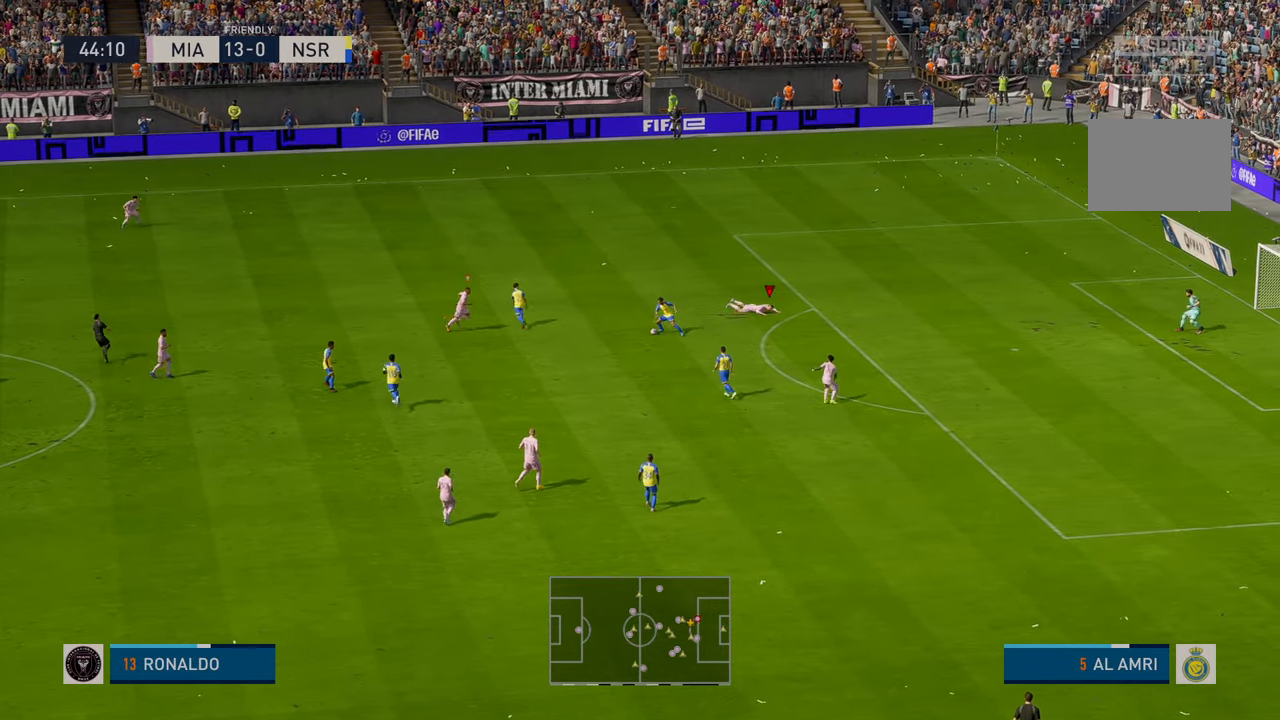
{"buttons": ["R2"], "left_stick": "left", "events": [[67, "left_stick", "down-right"], [150, "L1", "down"], [217, "L1", "up"], [367, "left_stick", "left"]]}
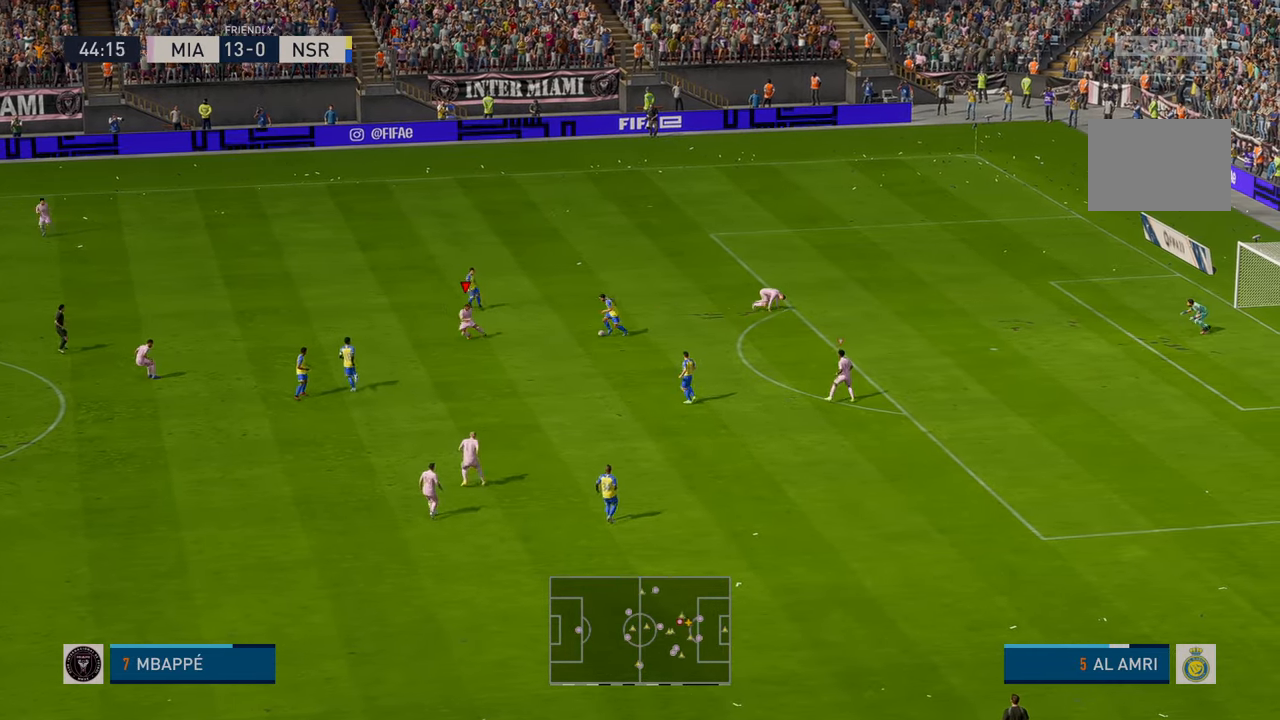
{"buttons": ["R2"], "left_stick": "left", "events": [[100, "left_stick", "up"], [350, "left_stick", "left"]]}
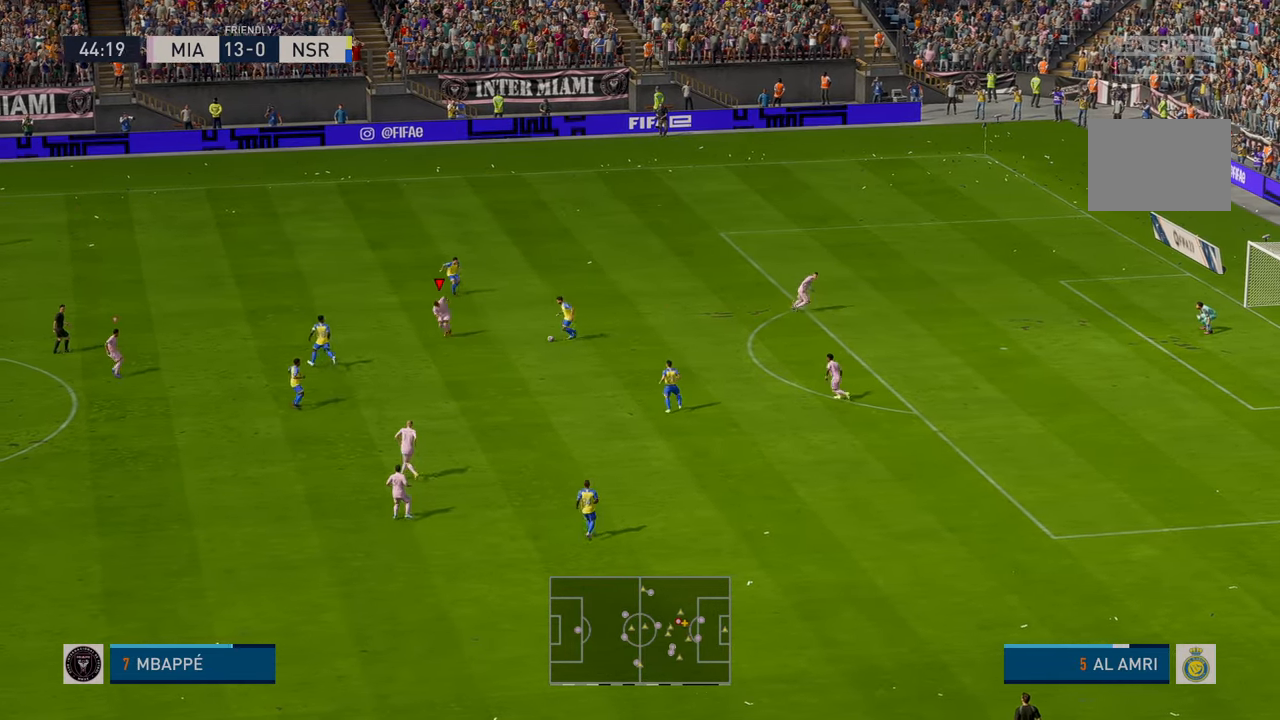
{"buttons": ["R2"], "left_stick": "down", "events": [[33, "R2", "up"], [50, "left_stick", "down-left"], [83, "R2", "down"], [217, "left_stick", "right"], [450, "left_stick", "down"]]}
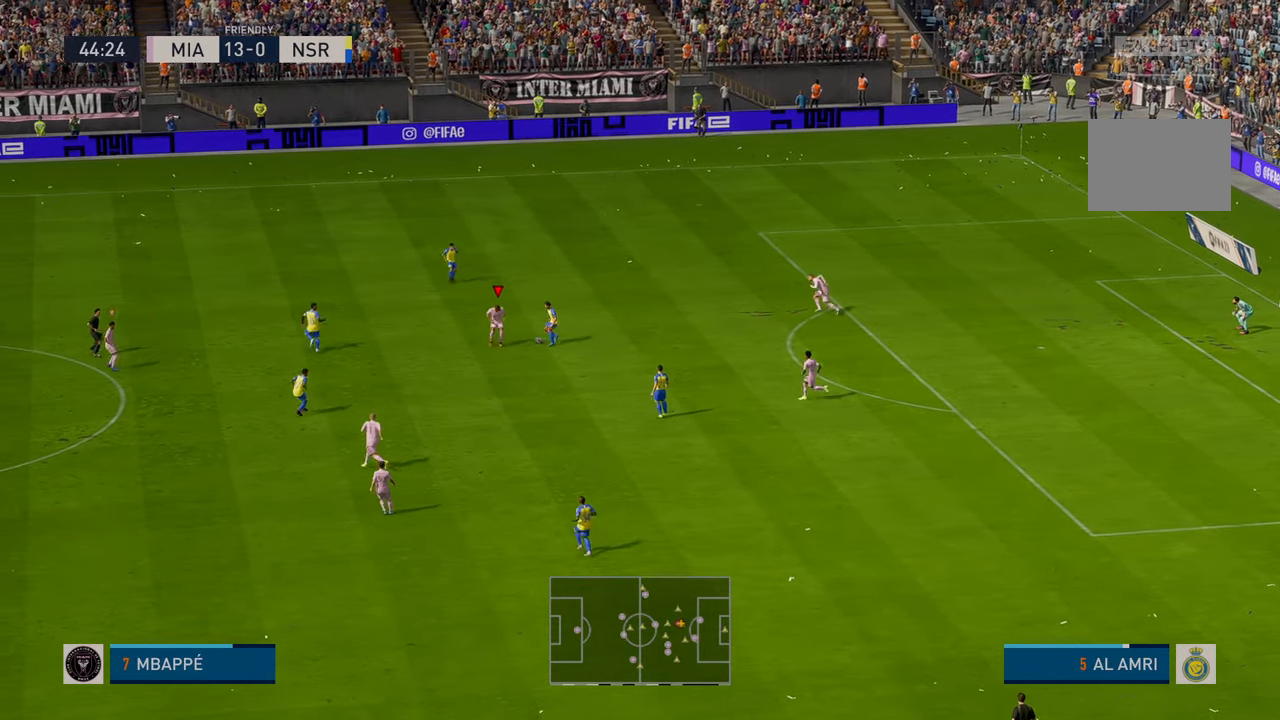
{"buttons": ["R2"], "left_stick": "down", "events": [[183, "left_stick", "down-left"], [350, "left_stick", "down"]]}
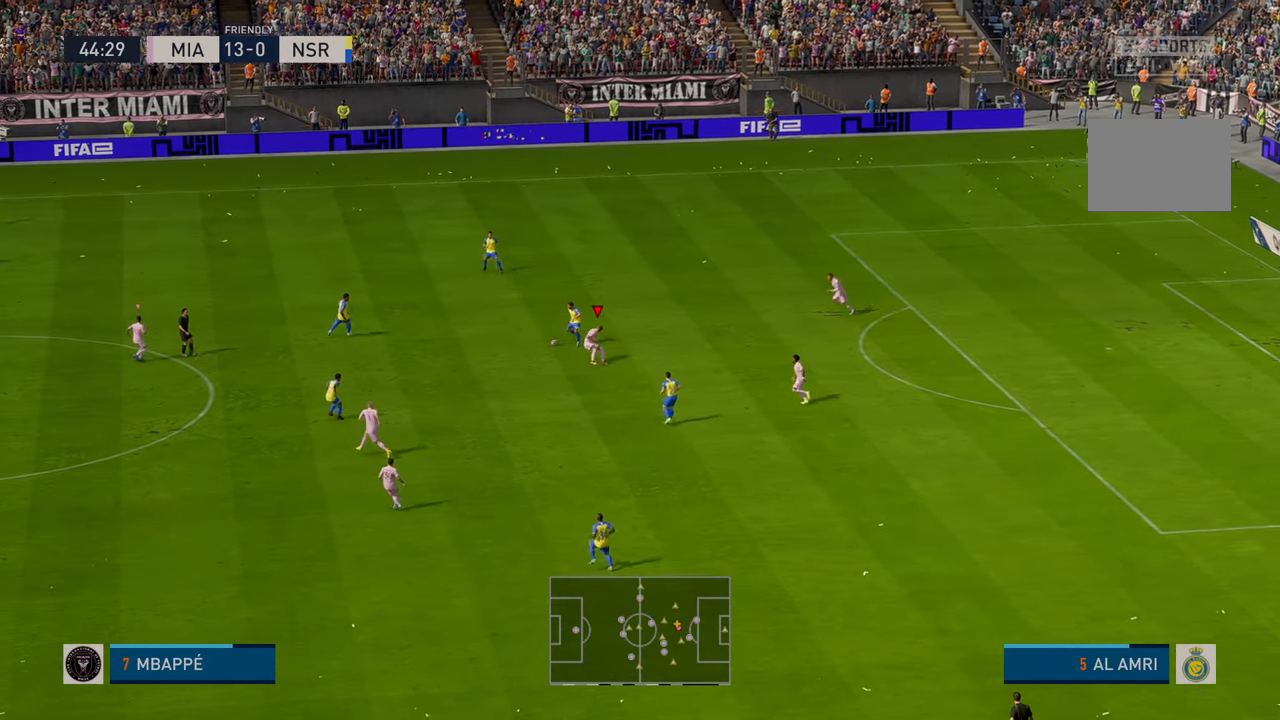
{"buttons": ["R2"], "left_stick": "left", "events": [[17, "left_stick", "left"]]}